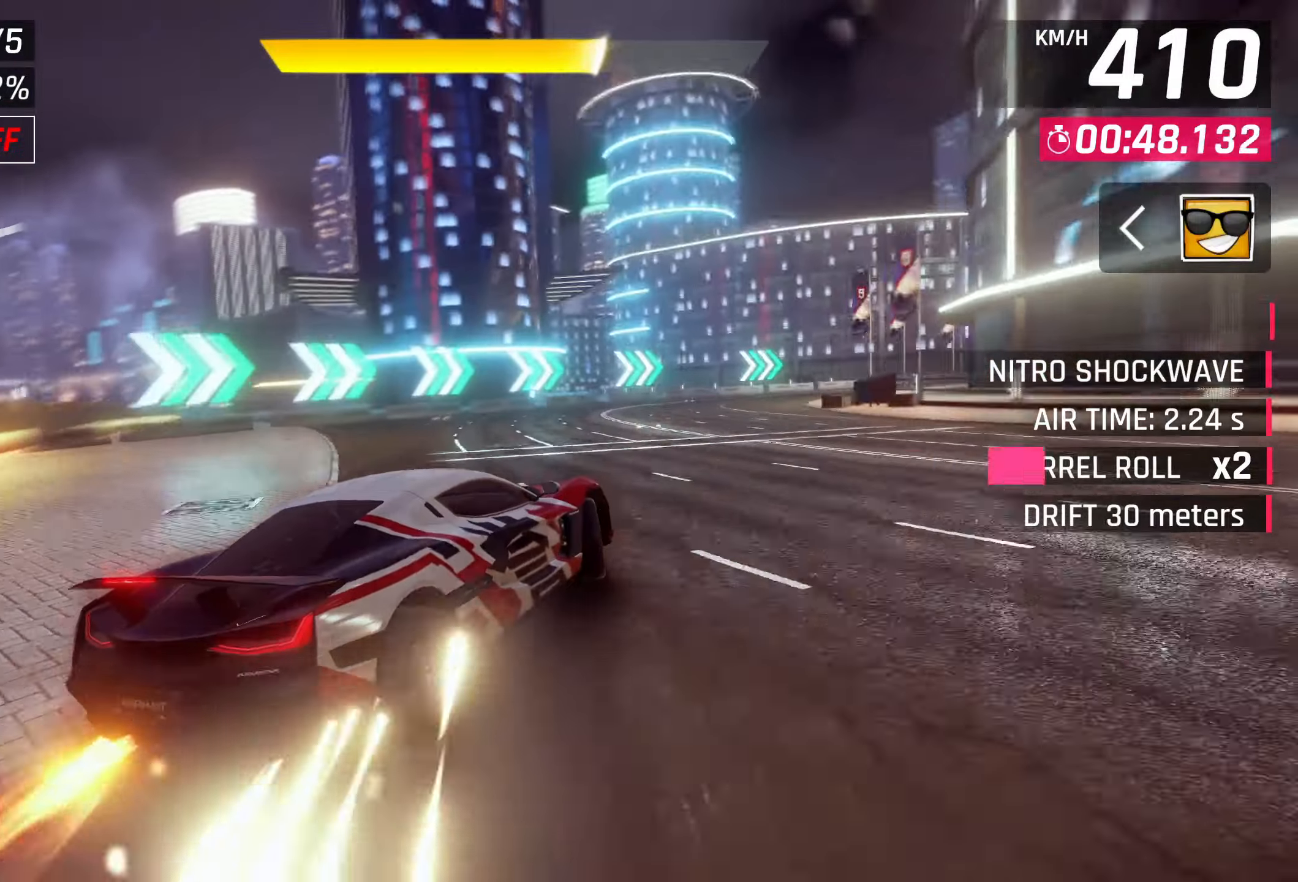
Gameplay with a controller (PlayStation layout); each line is a JSON object with the inputs held at the frame after it. "events" lists button and stick changes between this image and that frame as [ms after this image, input, new state], when the widget could be followed in between.
{"buttons": [], "left_stick": "right", "right_stick": "center", "events": [[50, "L2", "down"], [183, "R2", "up"], [250, "L2", "up"]]}
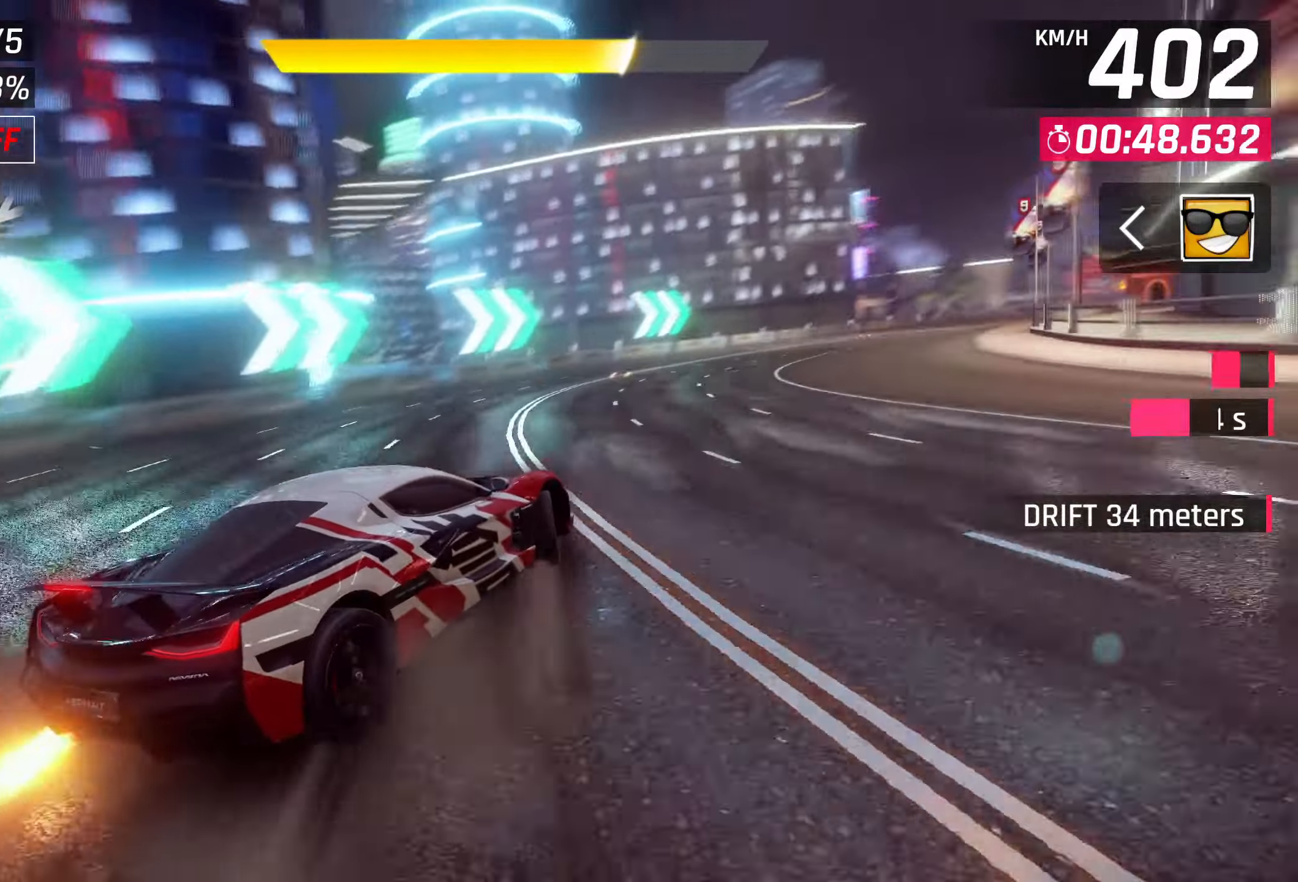
{"buttons": [], "left_stick": "right", "right_stick": "center", "events": []}
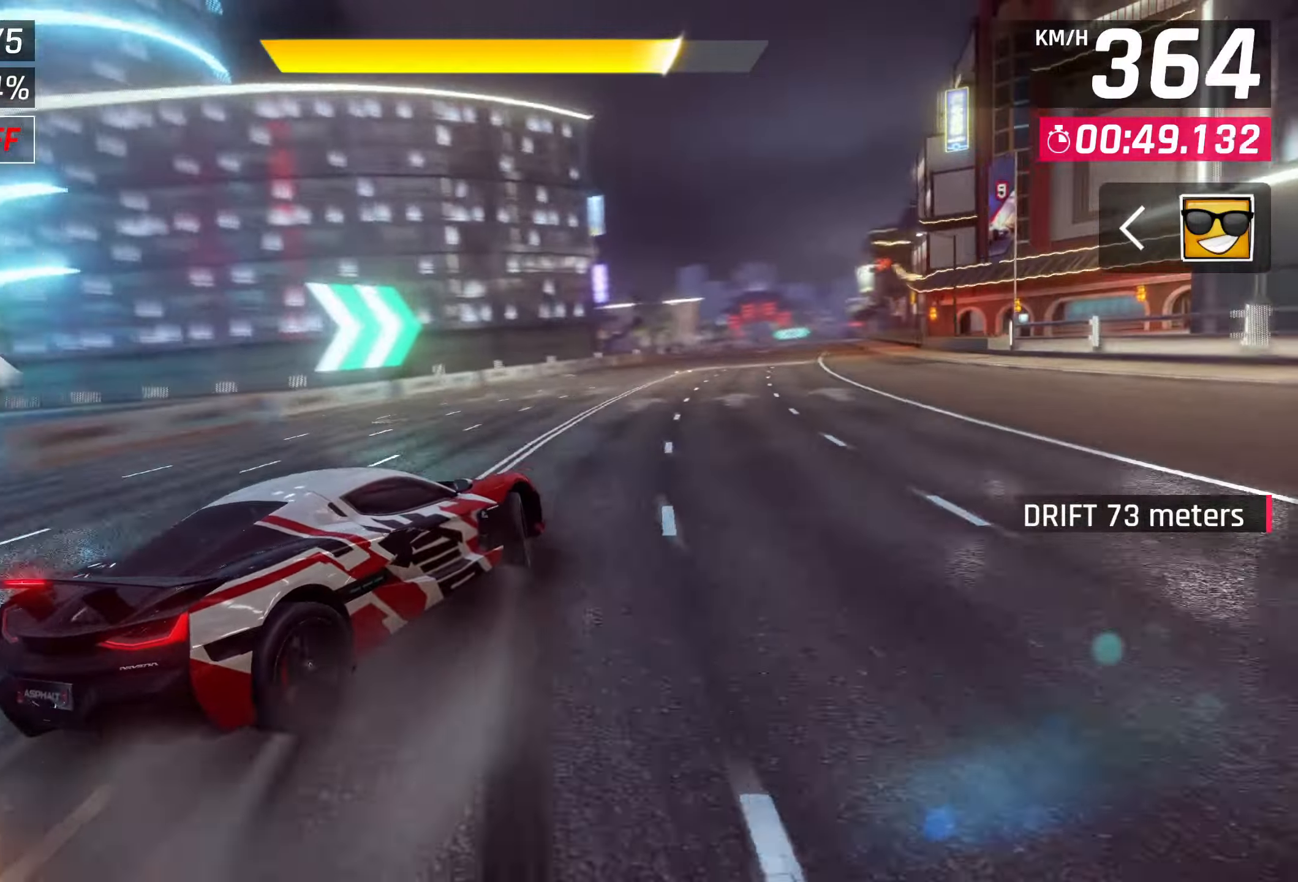
{"buttons": [], "left_stick": "center", "right_stick": "center", "events": [[450, "left_stick", "center"]]}
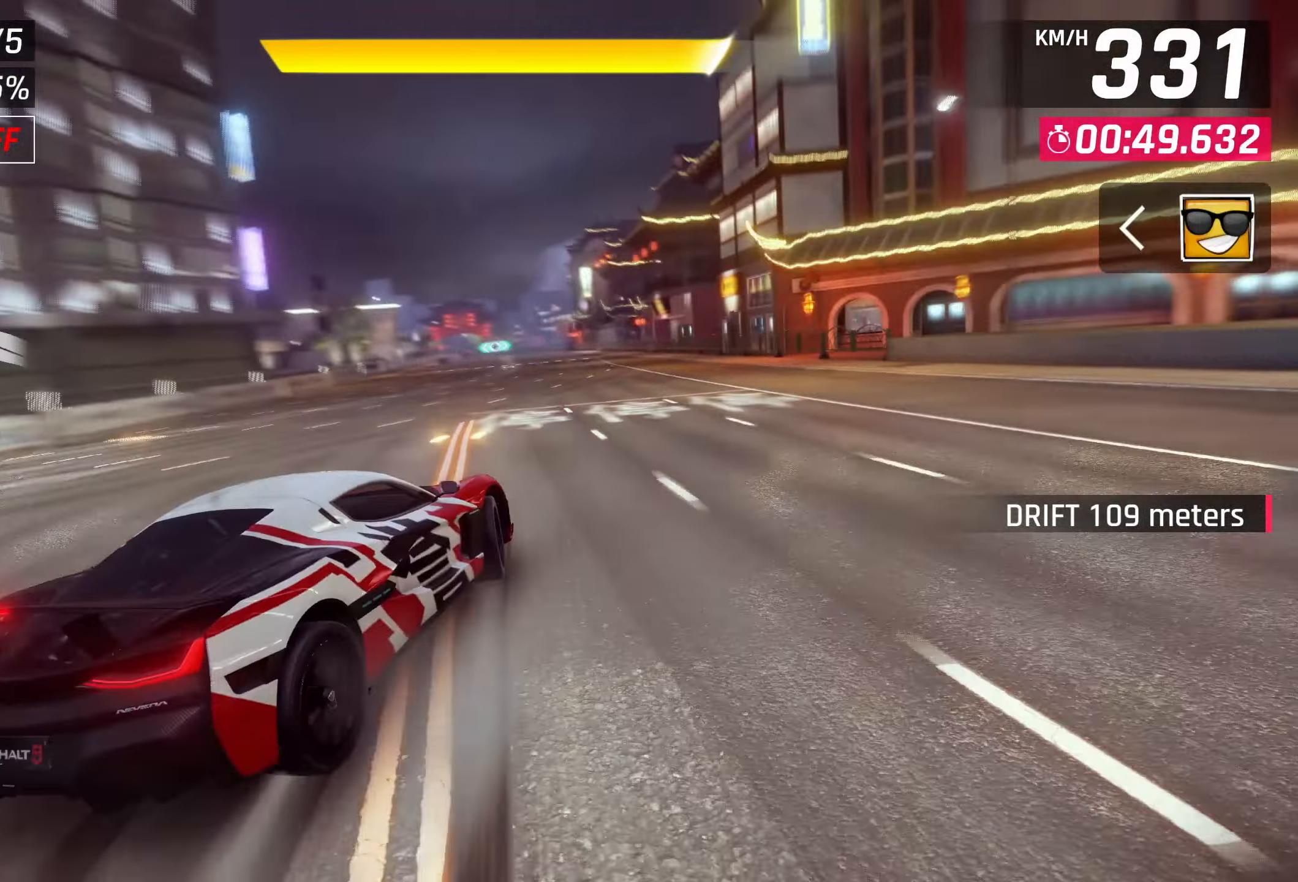
{"buttons": [], "left_stick": "center", "right_stick": "center", "events": [[50, "SQUARE", "down"], [150, "SQUARE", "up"]]}
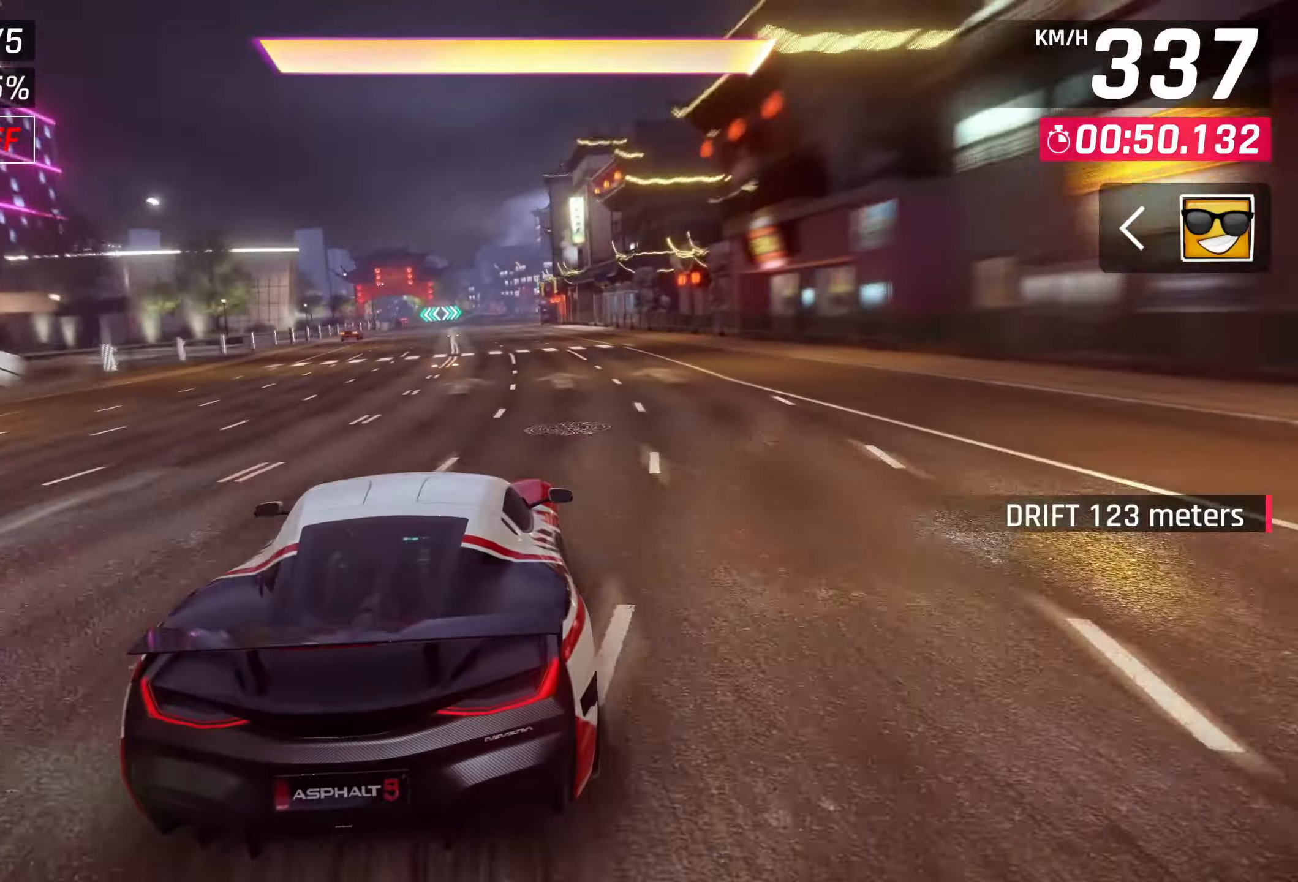
{"buttons": [], "left_stick": "center", "right_stick": "center", "events": []}
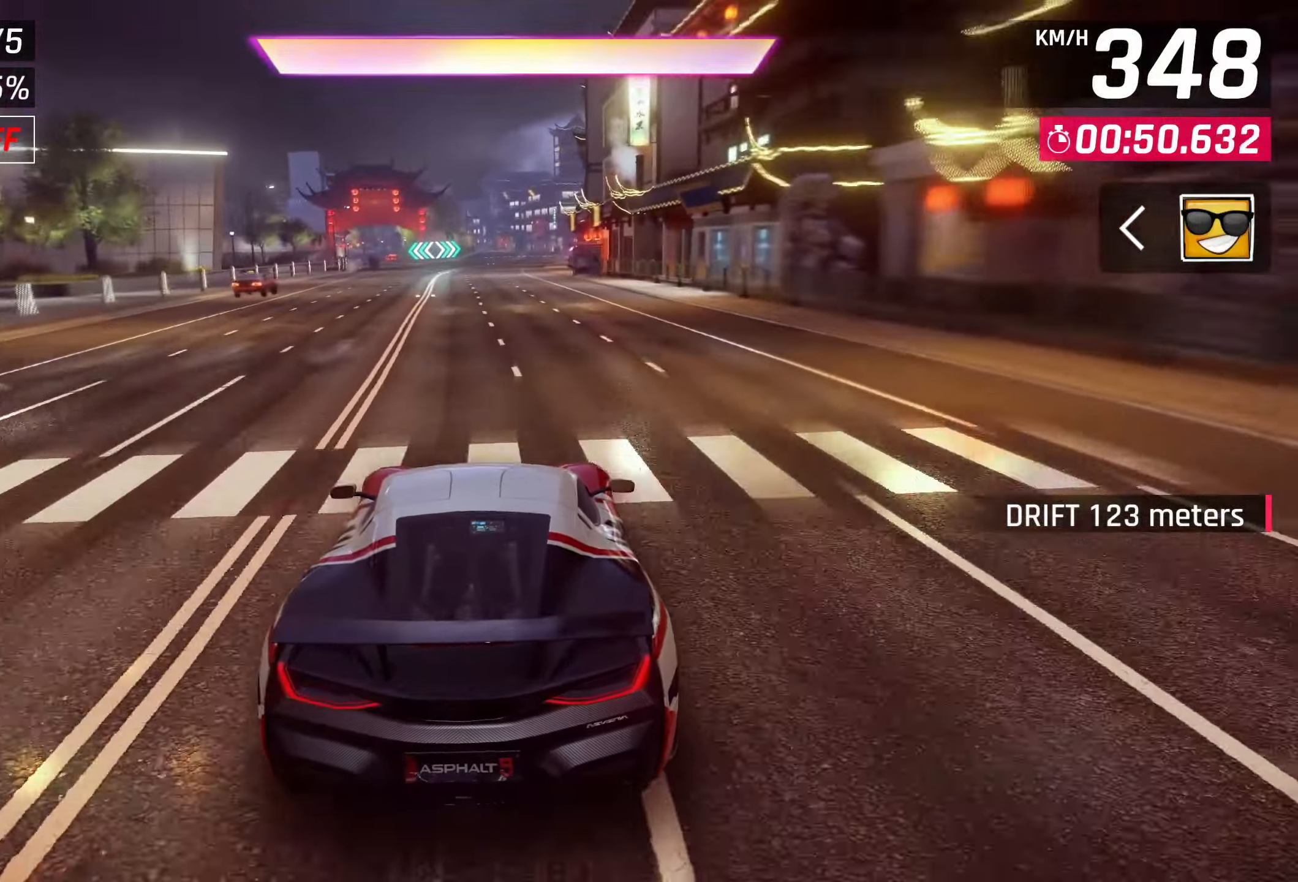
{"buttons": [], "left_stick": "center", "right_stick": "center", "events": []}
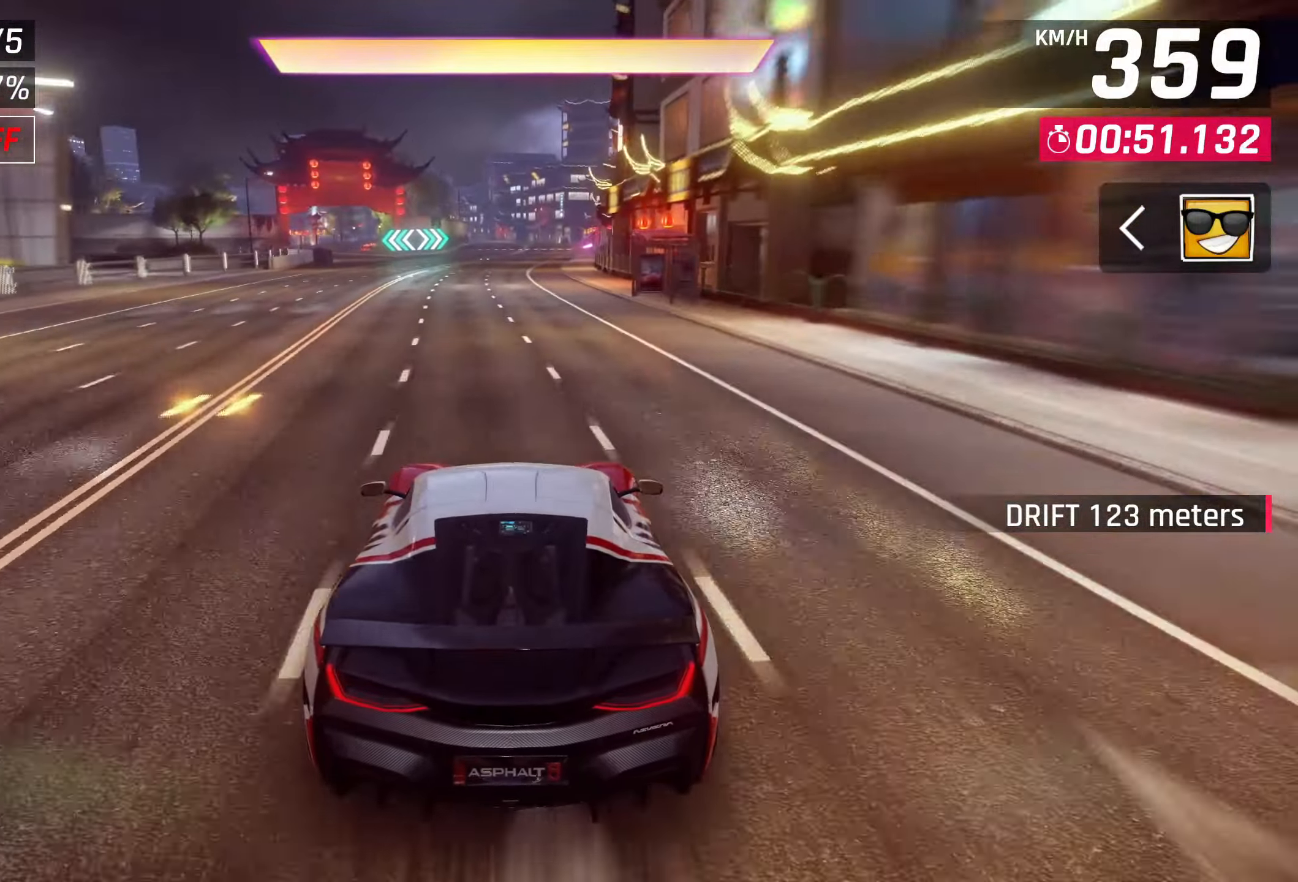
{"buttons": [], "left_stick": "center", "right_stick": "center", "events": []}
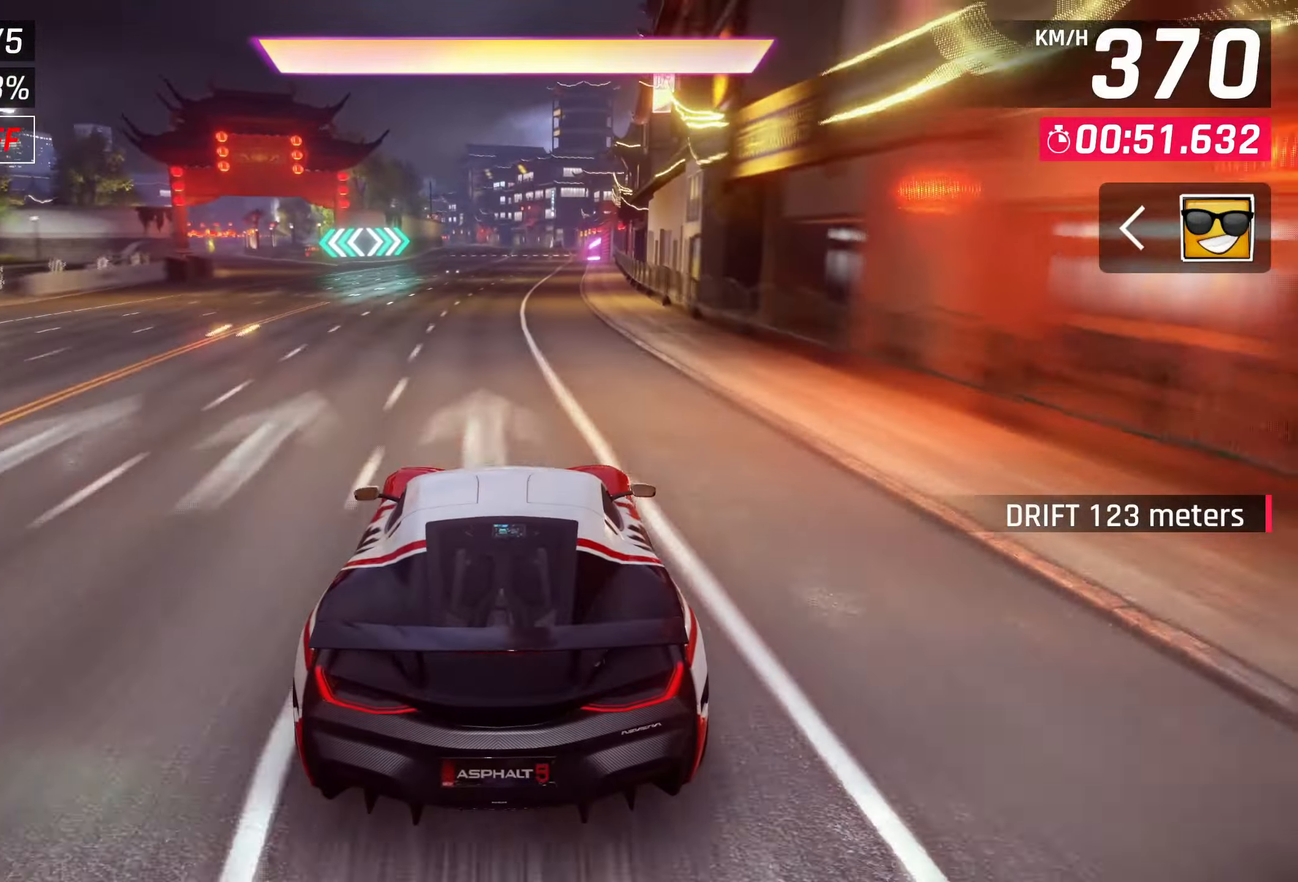
{"buttons": [], "left_stick": "center", "right_stick": "center", "events": [[317, "CROSS", "down"], [417, "CROSS", "up"]]}
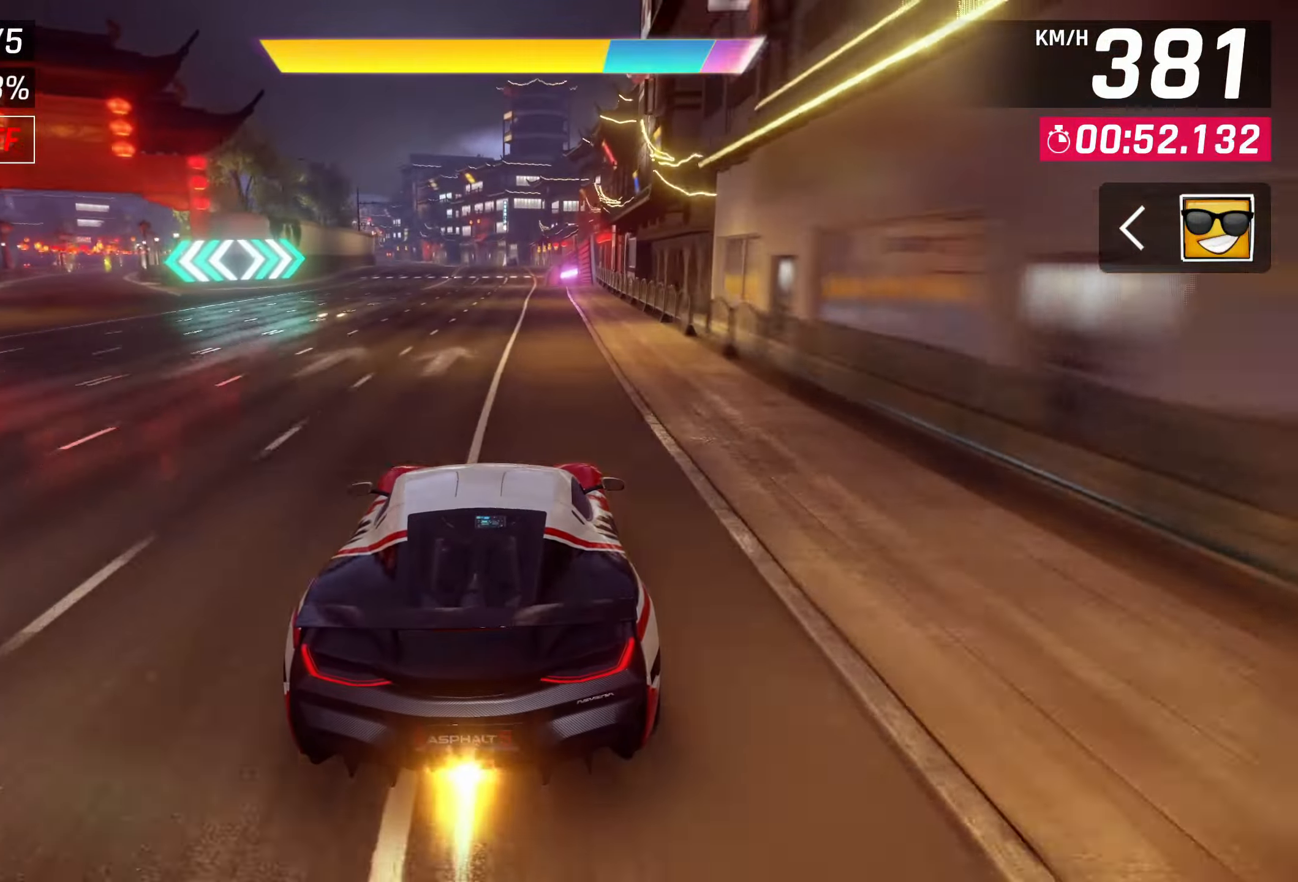
{"buttons": [], "left_stick": "right", "right_stick": "center", "events": [[17, "left_stick", "right"], [183, "CROSS", "down"], [283, "CROSS", "up"], [383, "CROSS", "down"], [450, "CROSS", "up"]]}
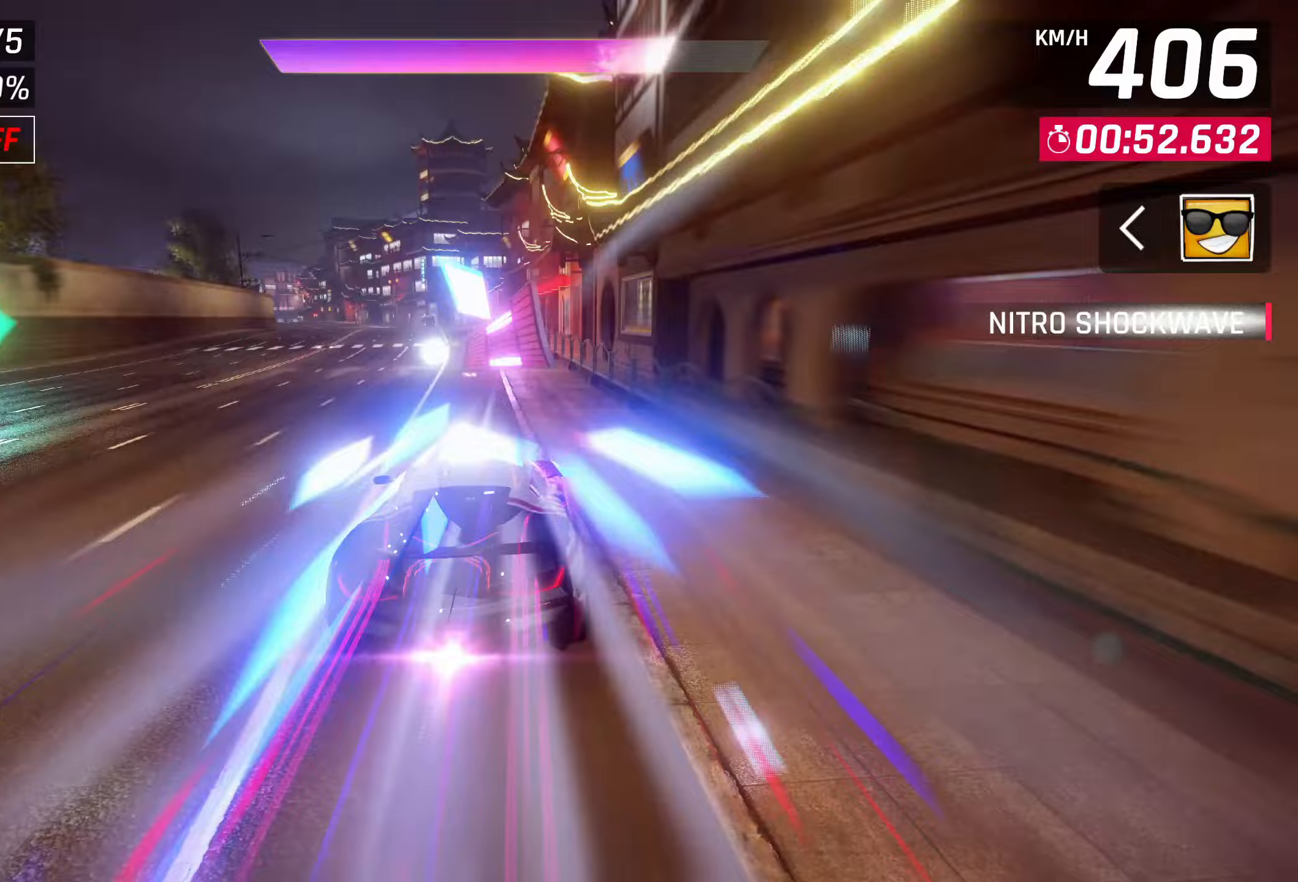
{"buttons": [], "left_stick": "left", "right_stick": "center", "events": [[17, "left_stick", "center"], [50, "CROSS", "down"], [150, "CROSS", "up"], [283, "CROSS", "down"], [283, "left_stick", "left"], [317, "CROSS", "up"], [450, "CROSS", "down"], [483, "CROSS", "up"]]}
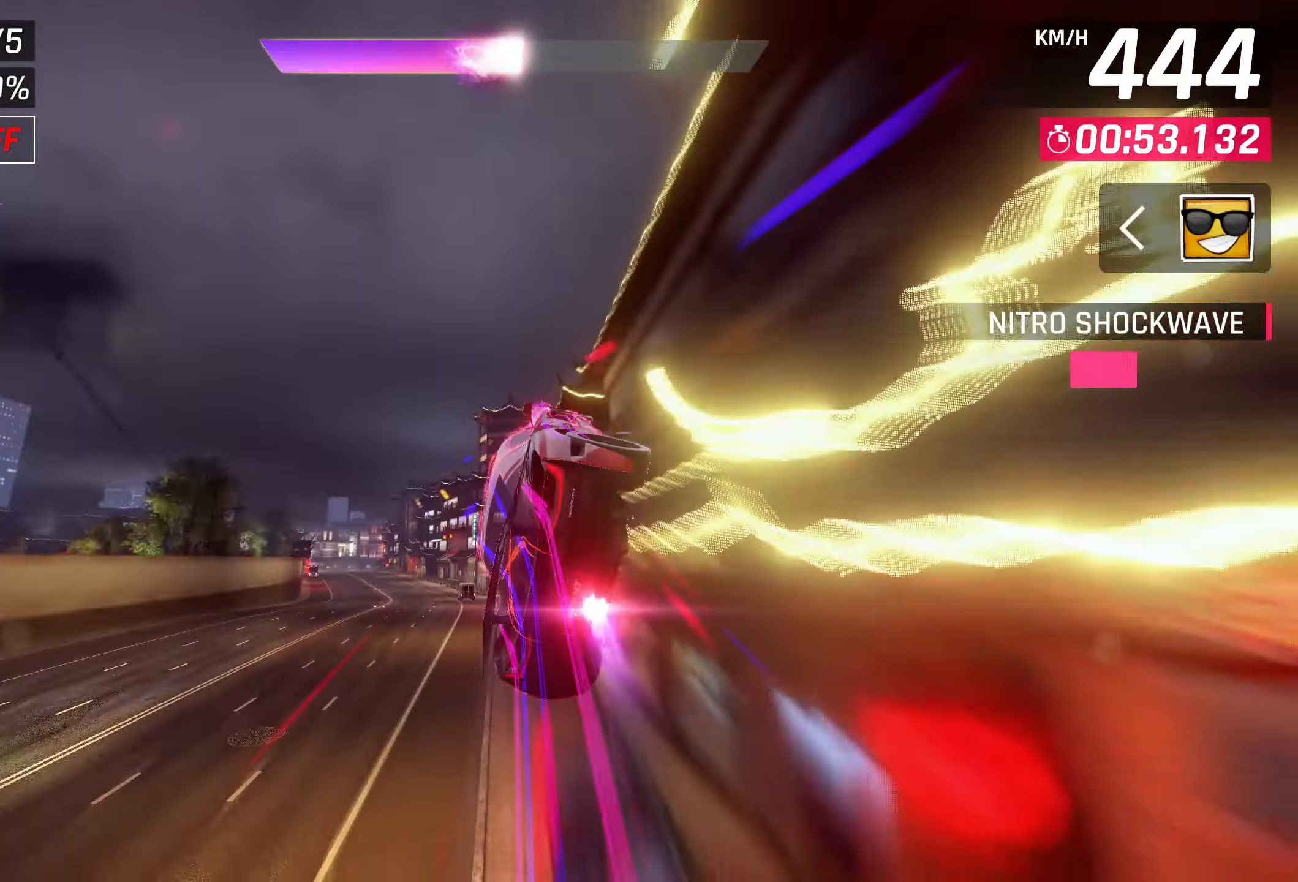
{"buttons": [], "left_stick": "left", "right_stick": "center", "events": []}
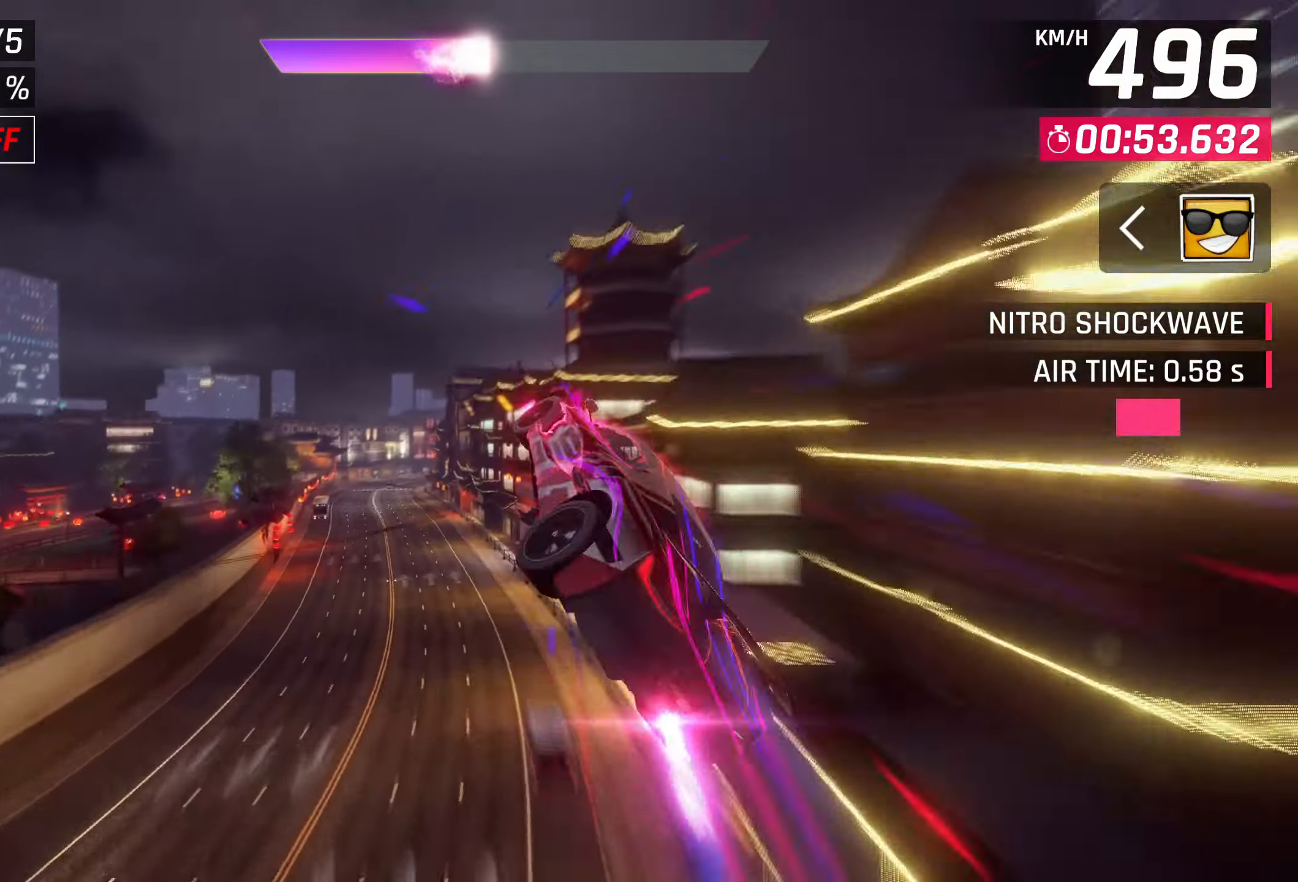
{"buttons": [], "left_stick": "left", "right_stick": "center", "events": [[217, "SQUARE", "down"], [350, "SQUARE", "up"]]}
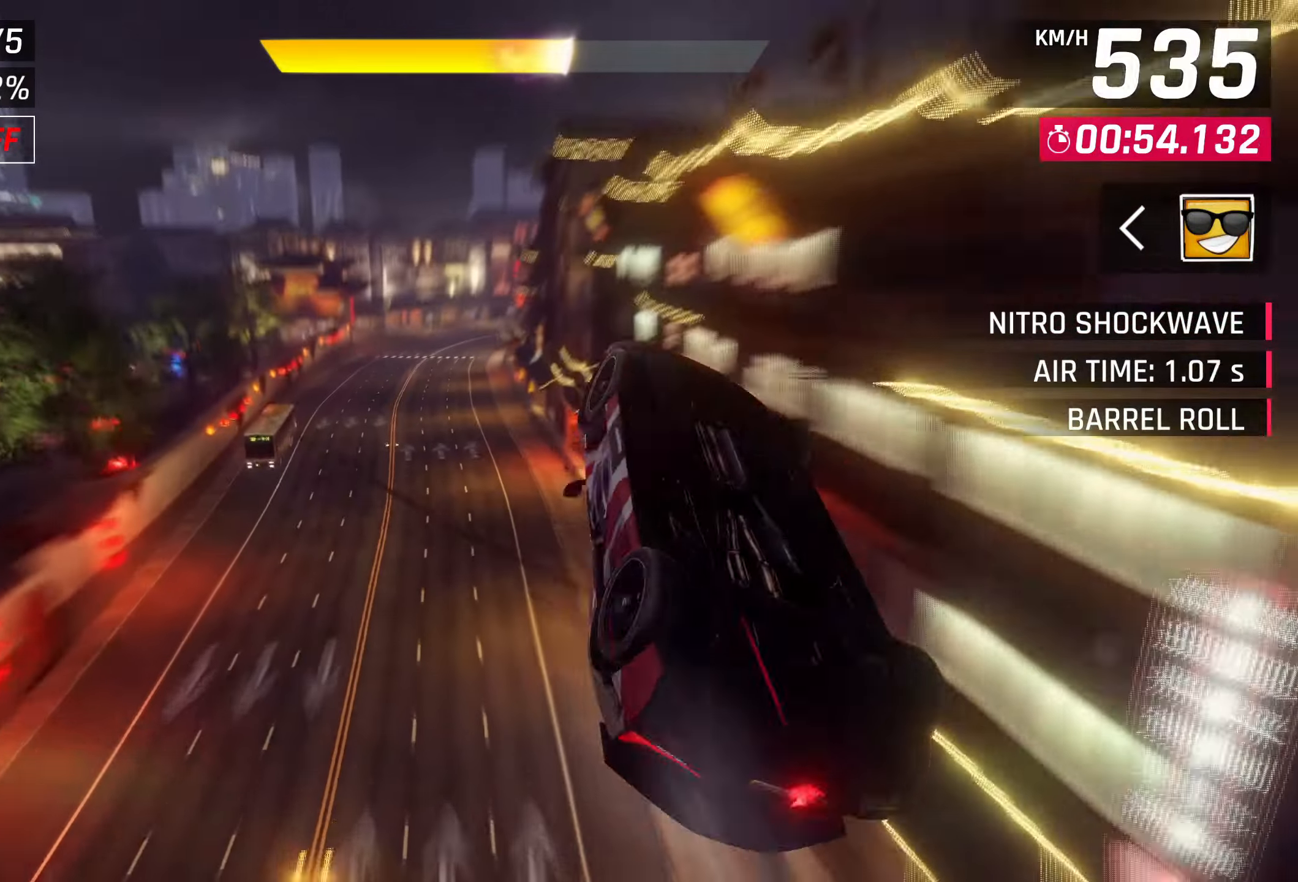
{"buttons": [], "left_stick": "center", "right_stick": "center", "events": [[317, "left_stick", "center"]]}
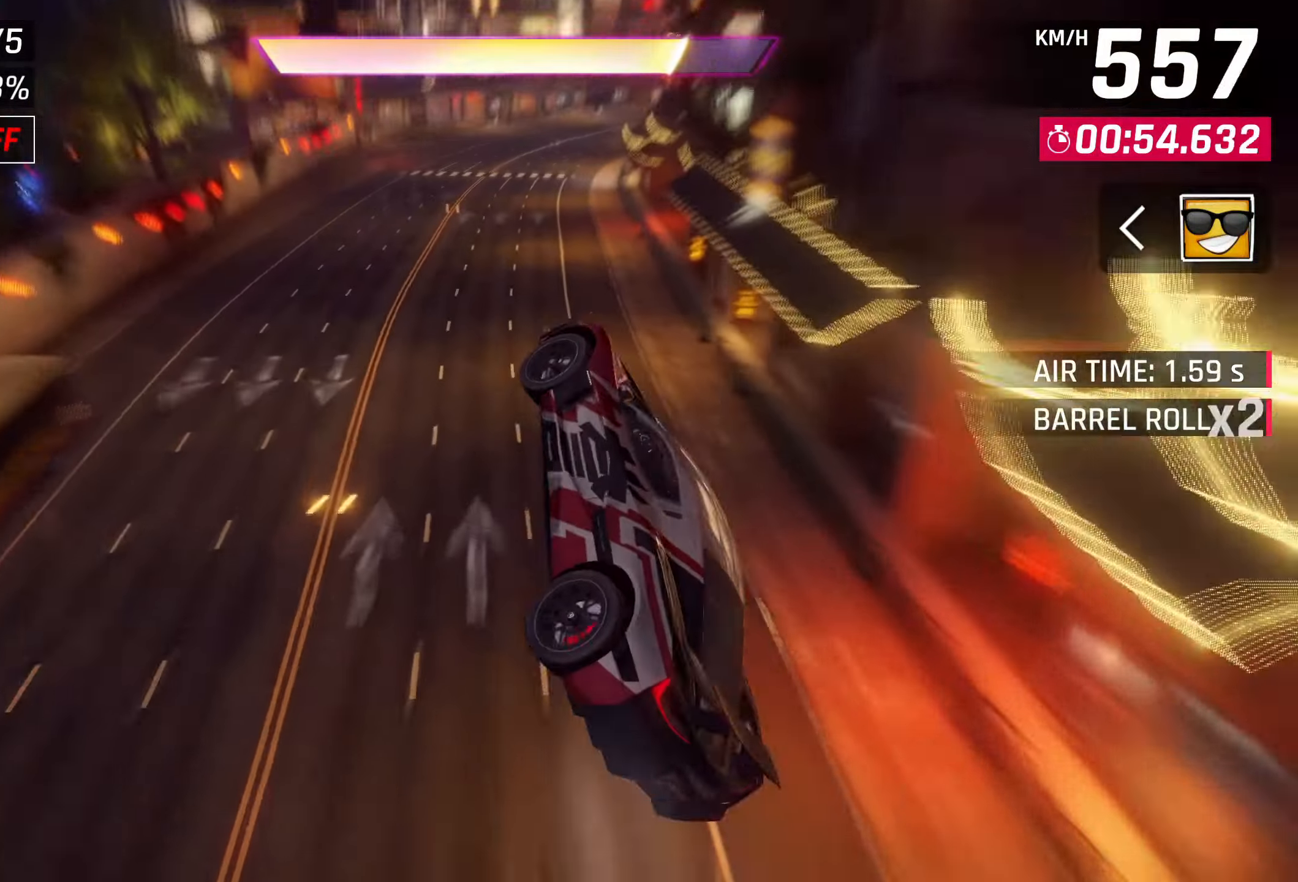
{"buttons": [], "left_stick": "right", "right_stick": "center", "events": [[17, "R1", "down"], [50, "CROSS", "down"], [83, "left_stick", "right"], [217, "CROSS", "up"], [283, "R1", "up"], [417, "SQUARE", "down"], [483, "SQUARE", "up"]]}
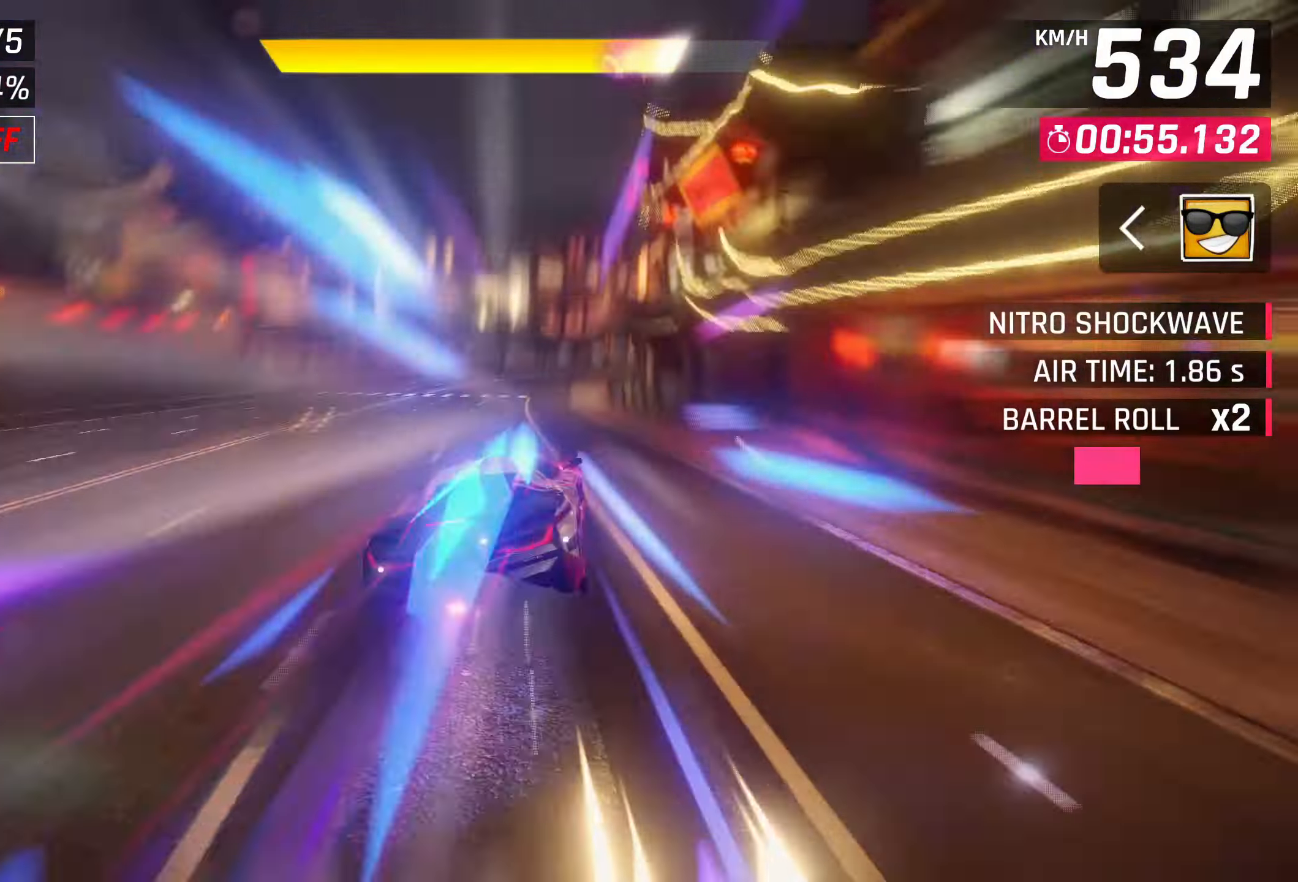
{"buttons": ["L2"], "left_stick": "right", "right_stick": "center", "events": [[183, "R2", "down"], [283, "L2", "down"], [417, "R2", "up"]]}
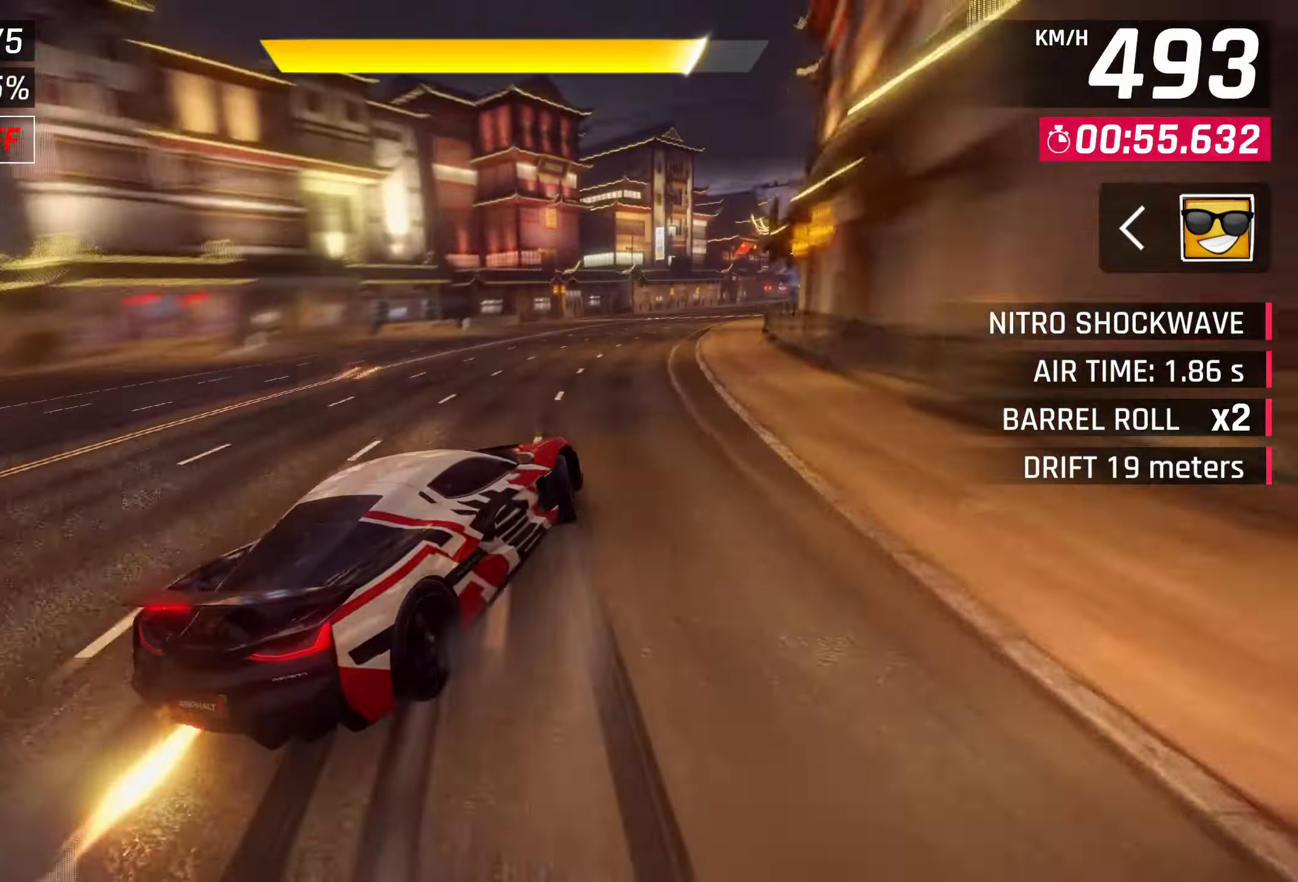
{"buttons": [], "left_stick": "right", "right_stick": "center", "events": [[17, "L2", "up"]]}
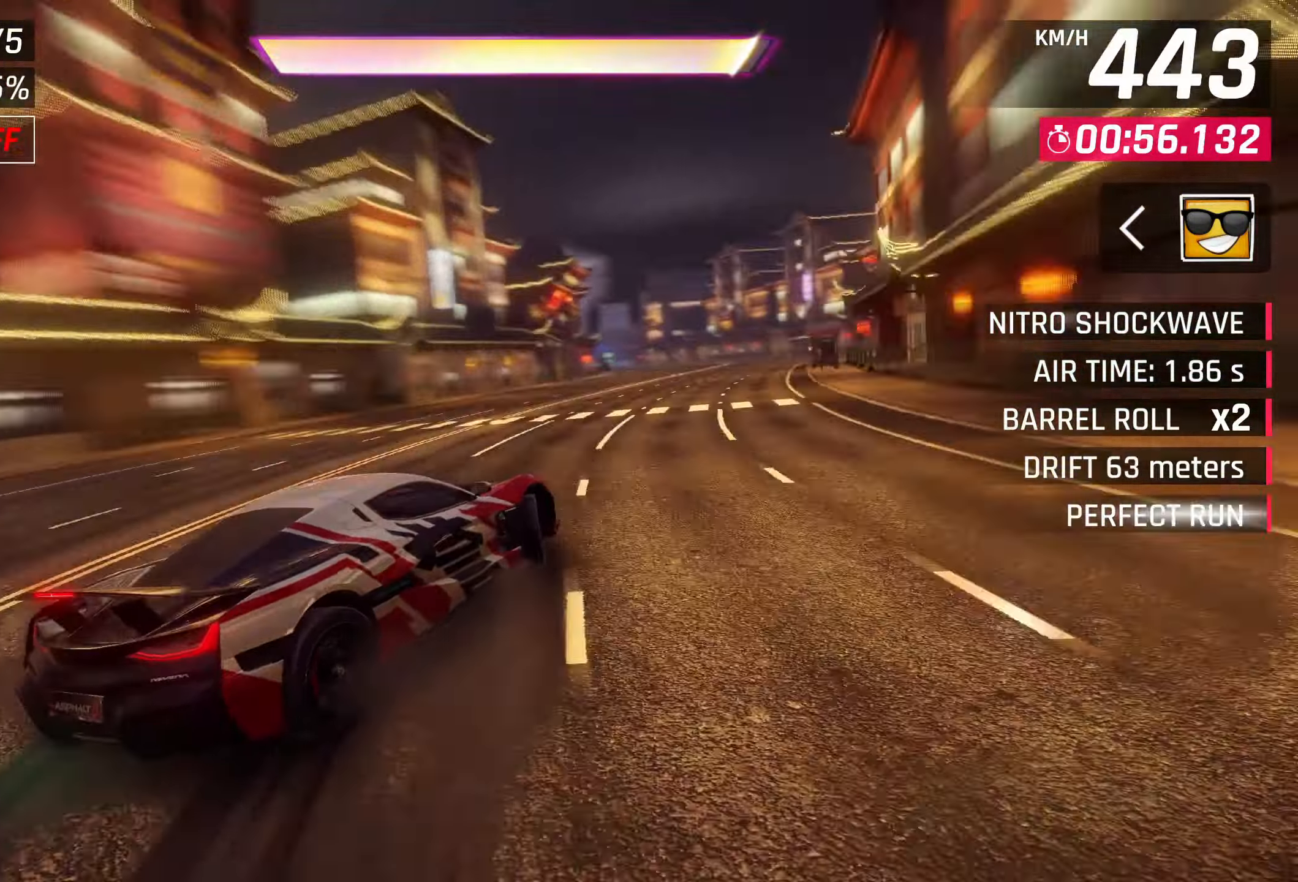
{"buttons": [], "left_stick": "center", "right_stick": "center", "events": [[150, "SQUARE", "down"], [150, "left_stick", "center"], [283, "SQUARE", "up"]]}
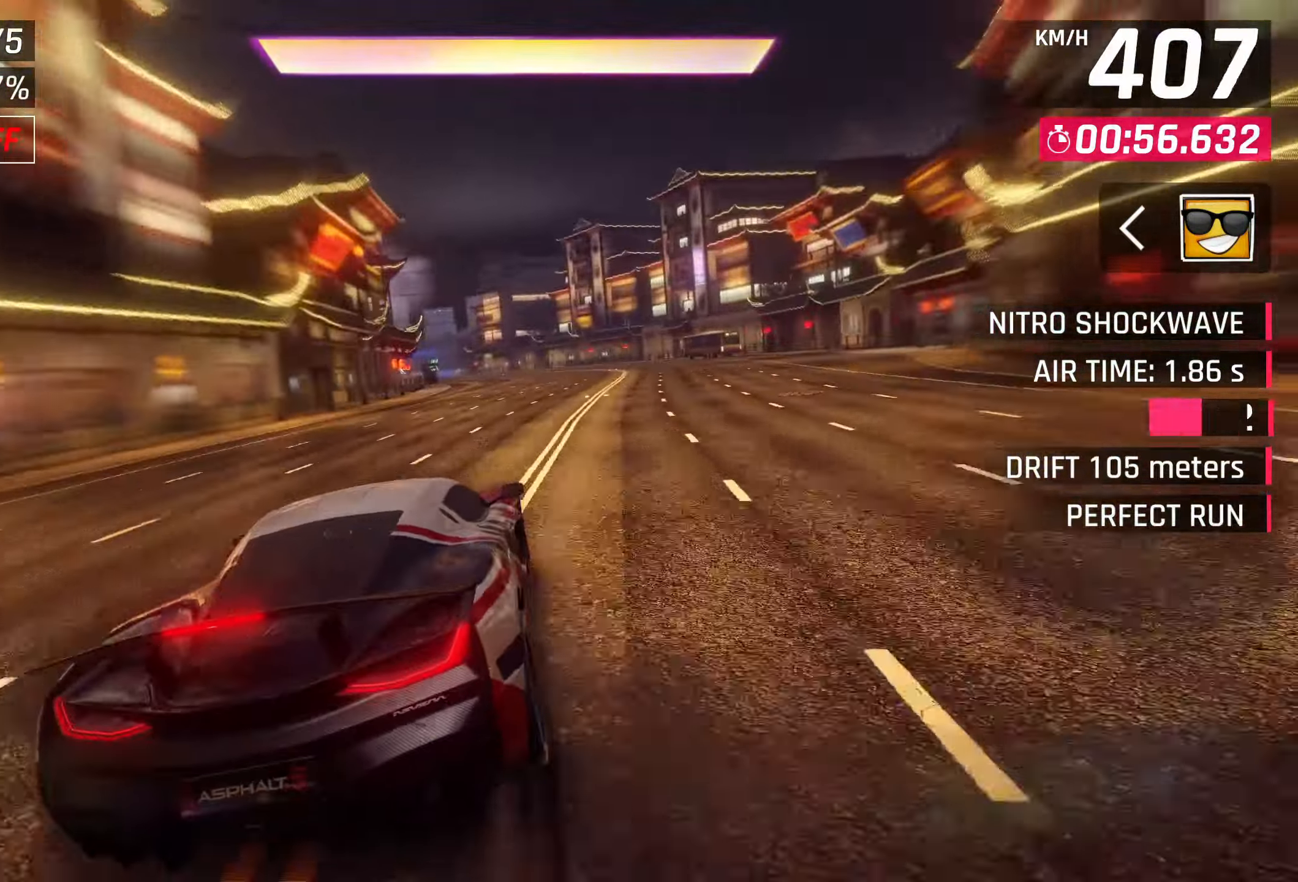
{"buttons": [], "left_stick": "center", "right_stick": "center", "events": []}
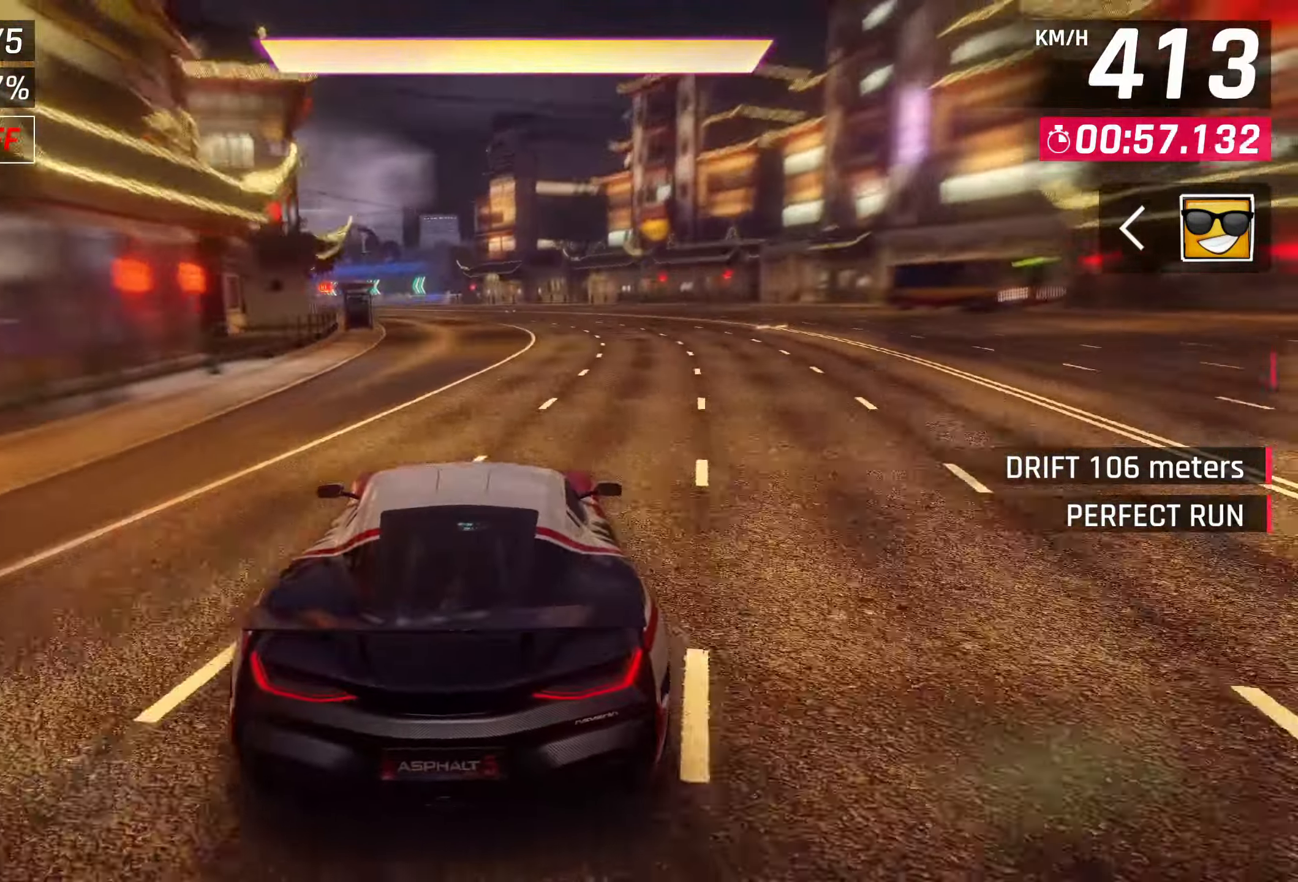
{"buttons": [], "left_stick": "left", "right_stick": "center", "events": [[500, "left_stick", "left"]]}
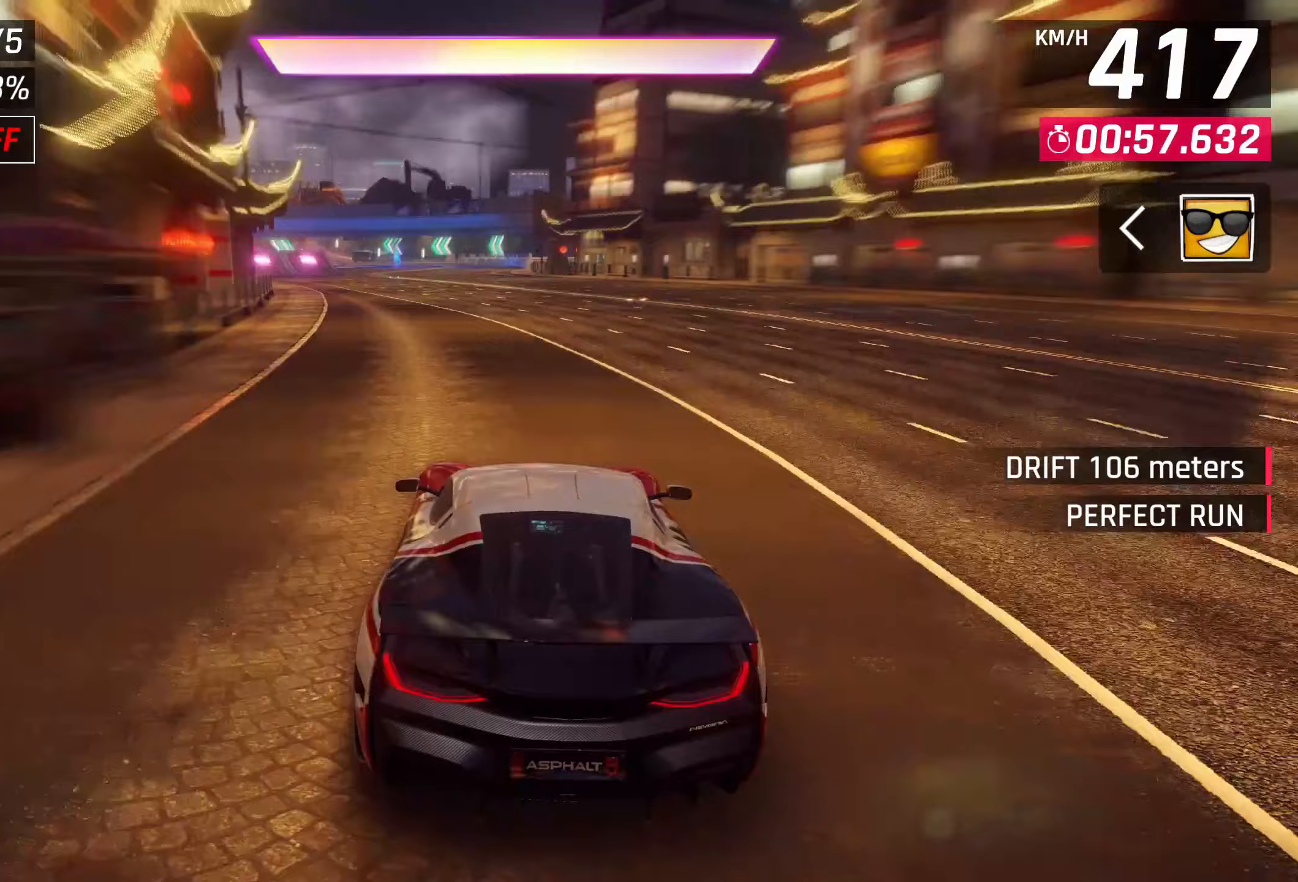
{"buttons": ["CROSS", "R1"], "left_stick": "left", "right_stick": "center", "events": [[150, "R1", "down"], [183, "CROSS", "down"]]}
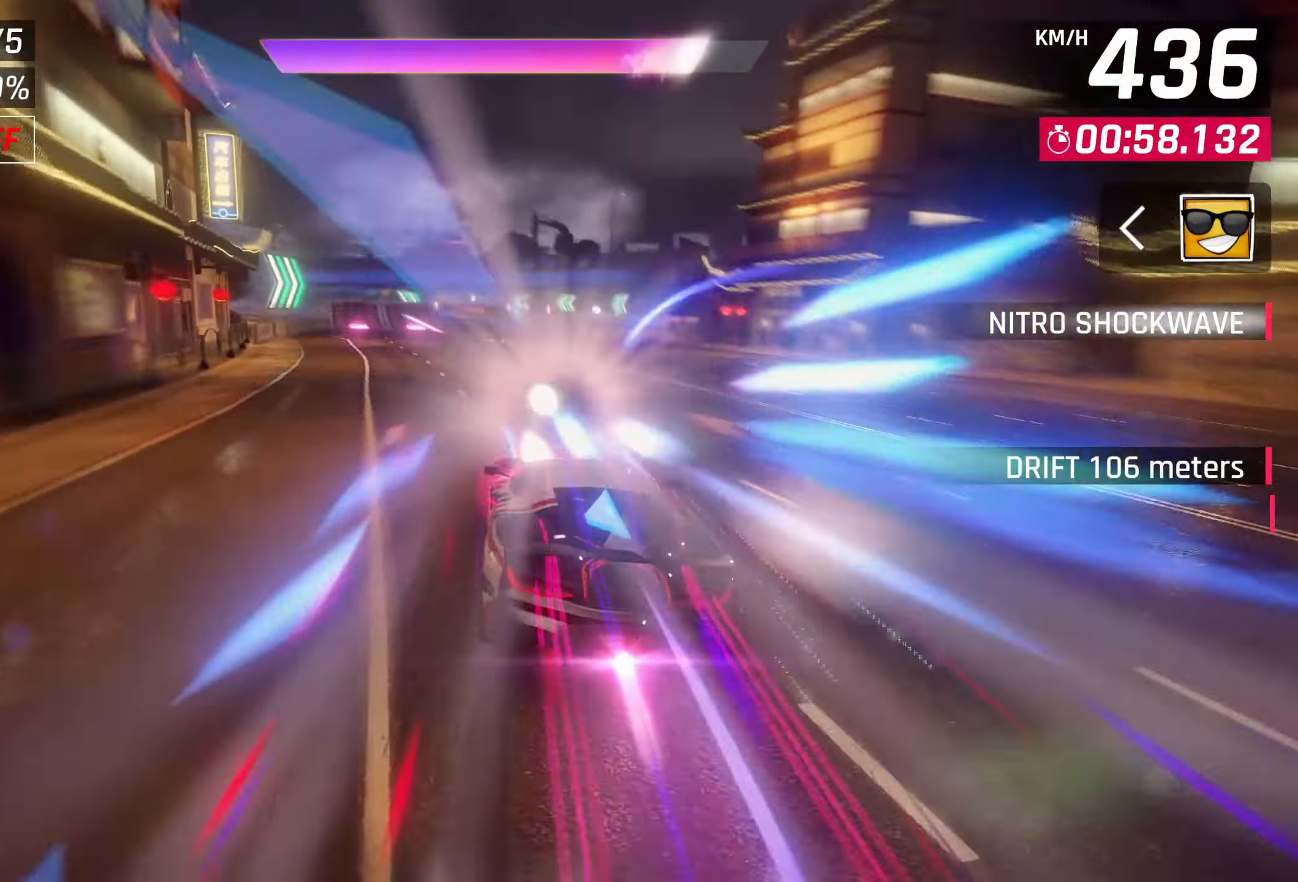
{"buttons": [], "left_stick": "left", "right_stick": "center", "events": [[17, "CROSS", "up"], [17, "R1", "up"]]}
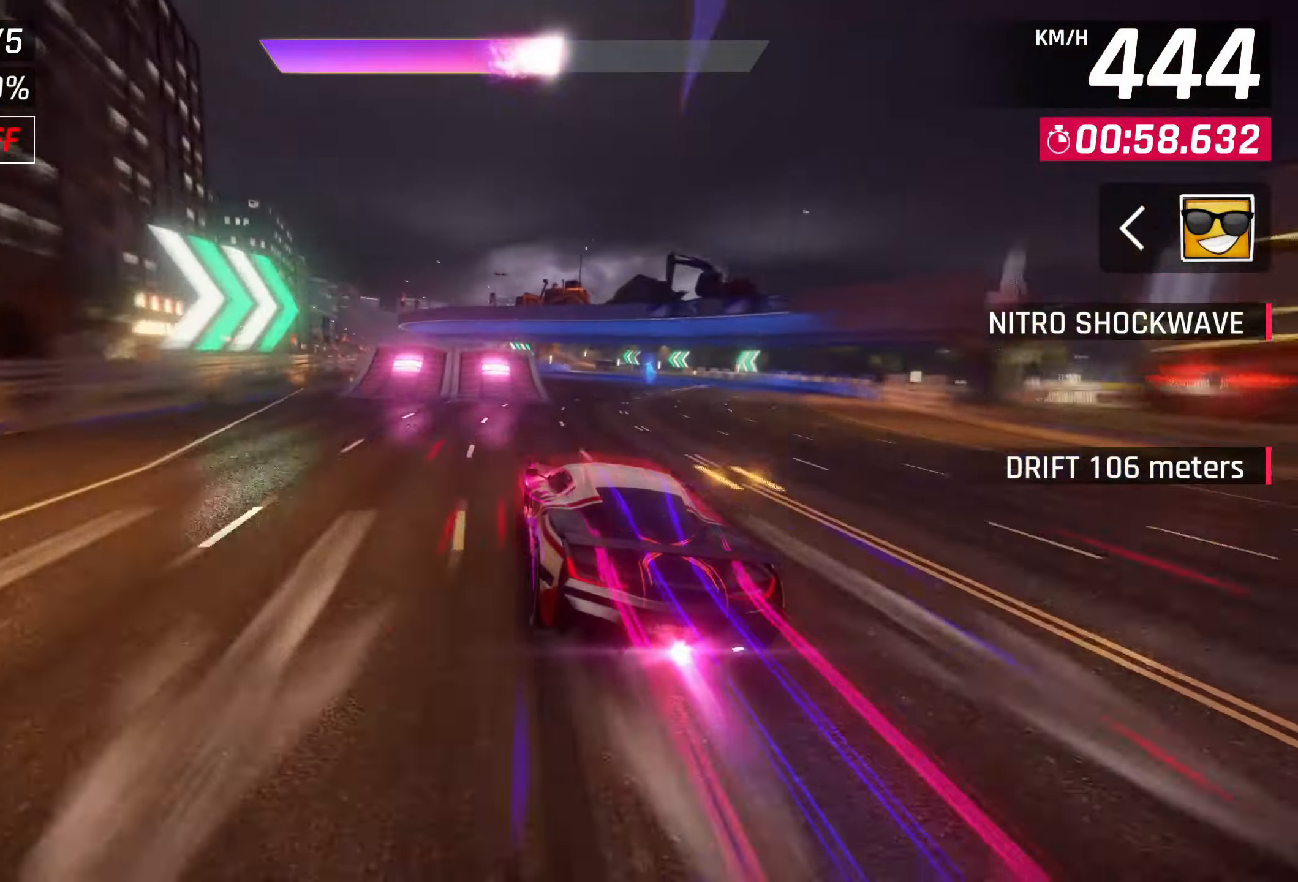
{"buttons": [], "left_stick": "center", "right_stick": "center", "events": [[383, "CROSS", "down"], [417, "left_stick", "center"], [450, "CROSS", "up"]]}
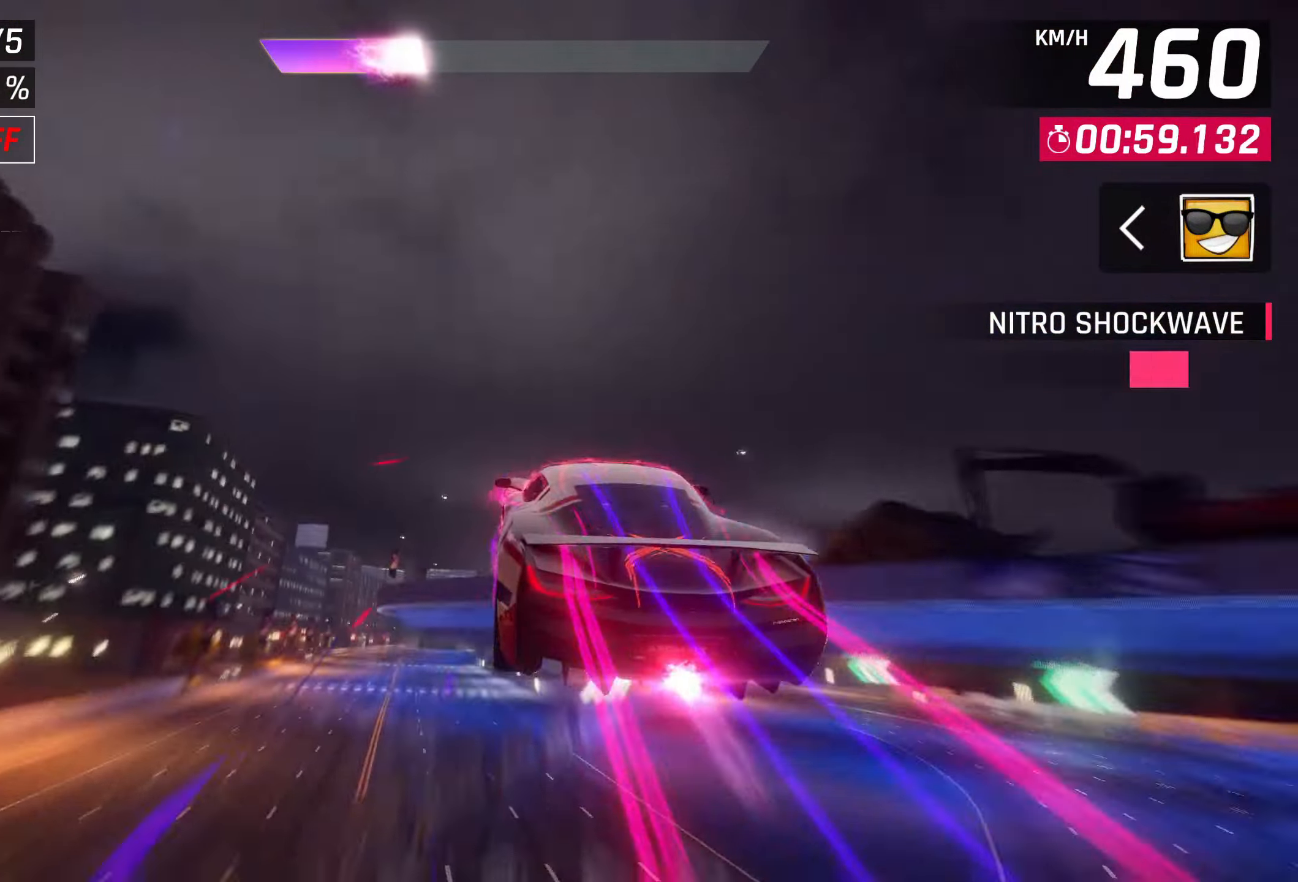
{"buttons": ["CROSS"], "left_stick": "center", "right_stick": "center", "events": [[83, "CROSS", "down"], [150, "CROSS", "up"], [283, "CROSS", "down"], [350, "CROSS", "up"], [483, "CROSS", "down"]]}
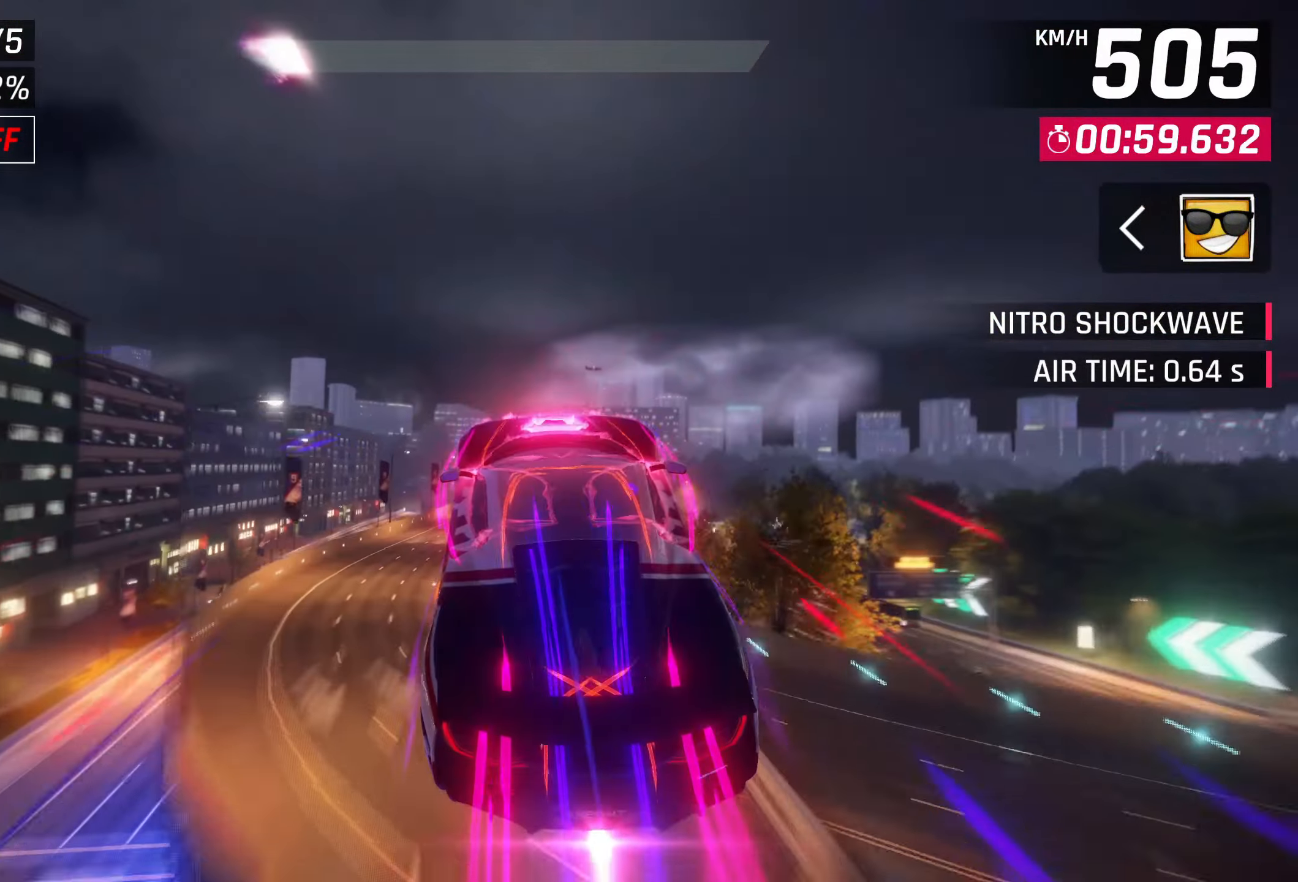
{"buttons": ["CROSS"], "left_stick": "center", "right_stick": "center", "events": [[50, "CROSS", "up"], [217, "R1", "down"], [417, "R1", "up"], [450, "CROSS", "down"]]}
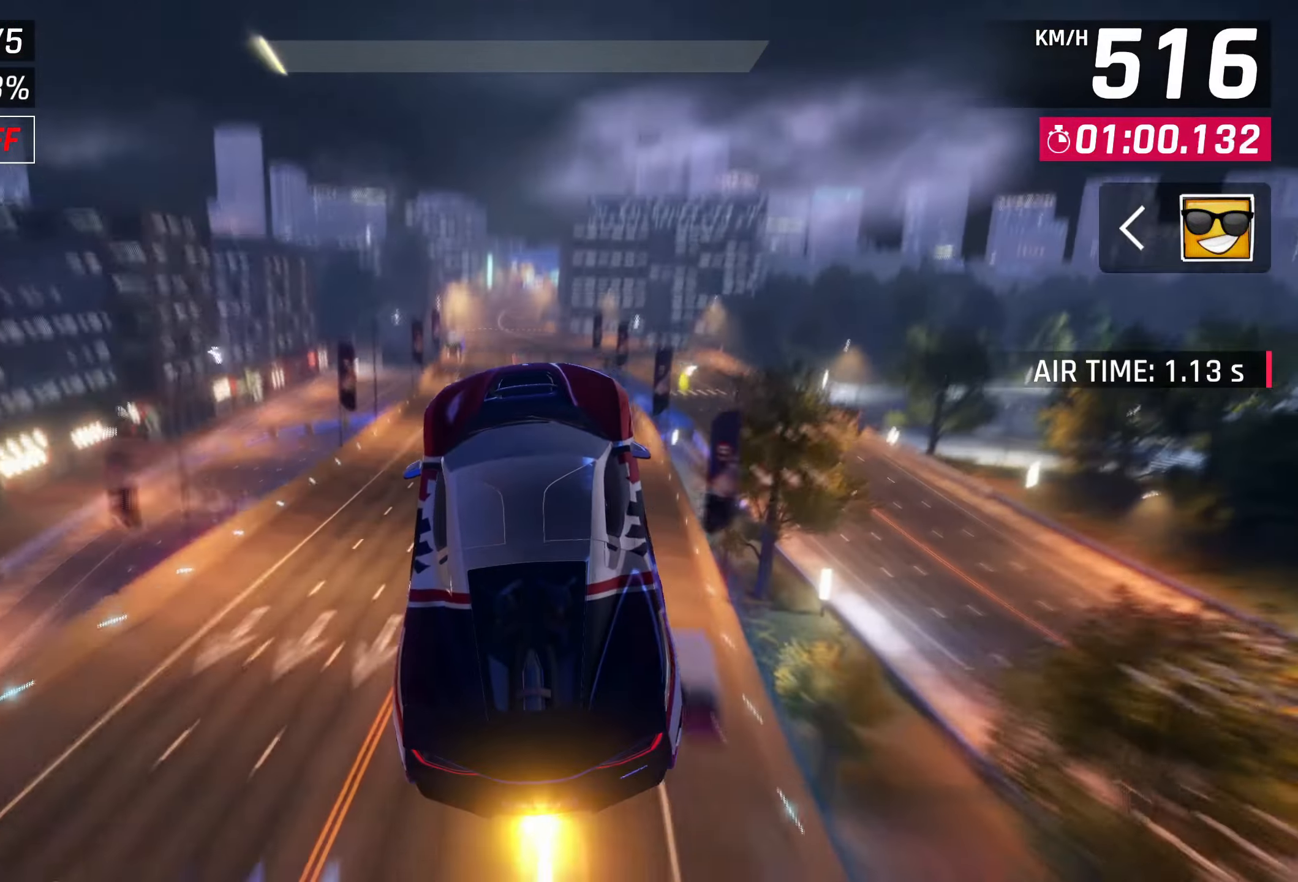
{"buttons": [], "left_stick": "right", "right_stick": "center", "events": [[50, "CROSS", "up"], [150, "CROSS", "down"], [217, "CROSS", "up"], [217, "R1", "down"], [350, "CROSS", "down"], [383, "R1", "up"], [450, "CROSS", "up"], [500, "left_stick", "right"]]}
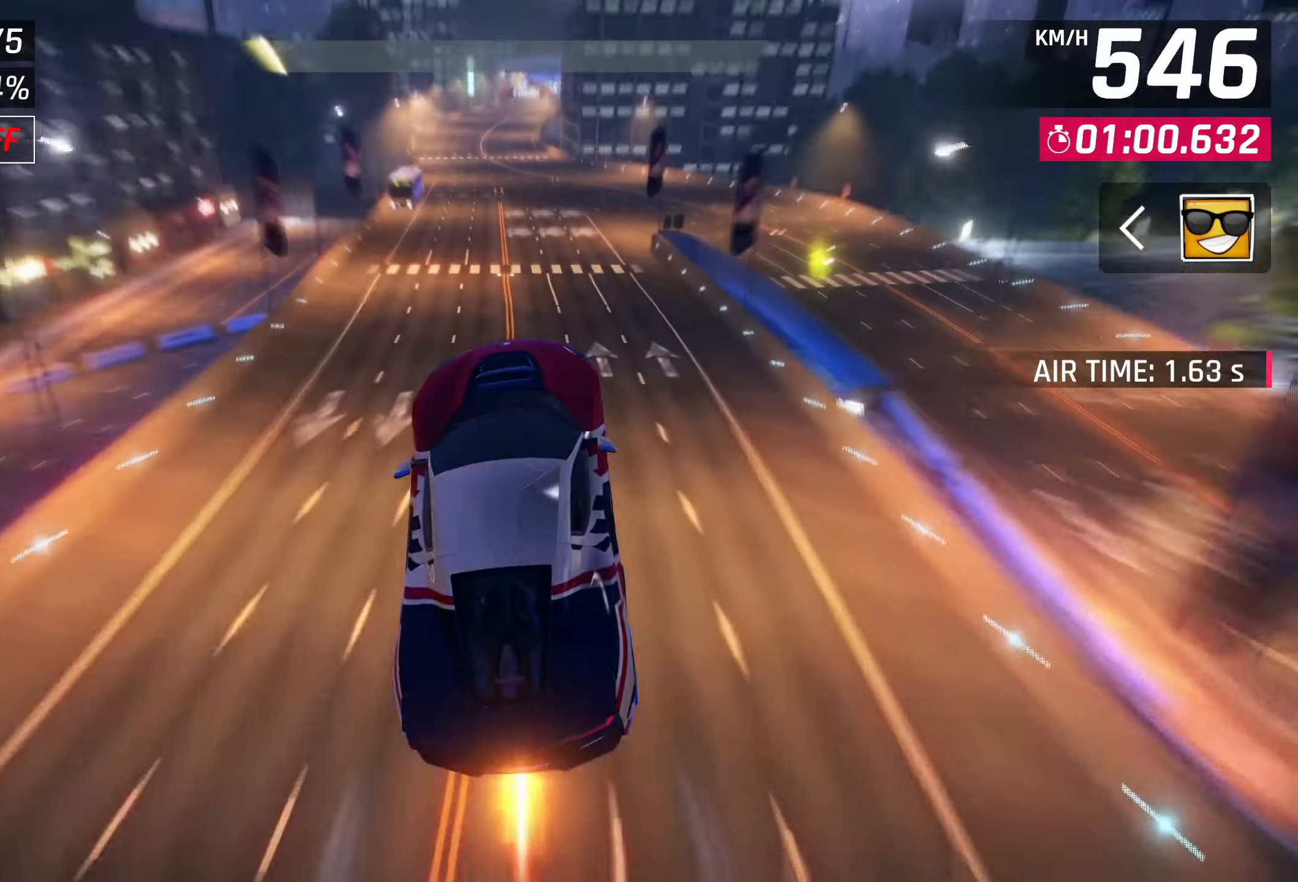
{"buttons": ["CROSS"], "left_stick": "center", "right_stick": "center", "events": [[233, "left_stick", "center"], [350, "SQUARE", "down"], [483, "CROSS", "down"], [483, "SQUARE", "up"]]}
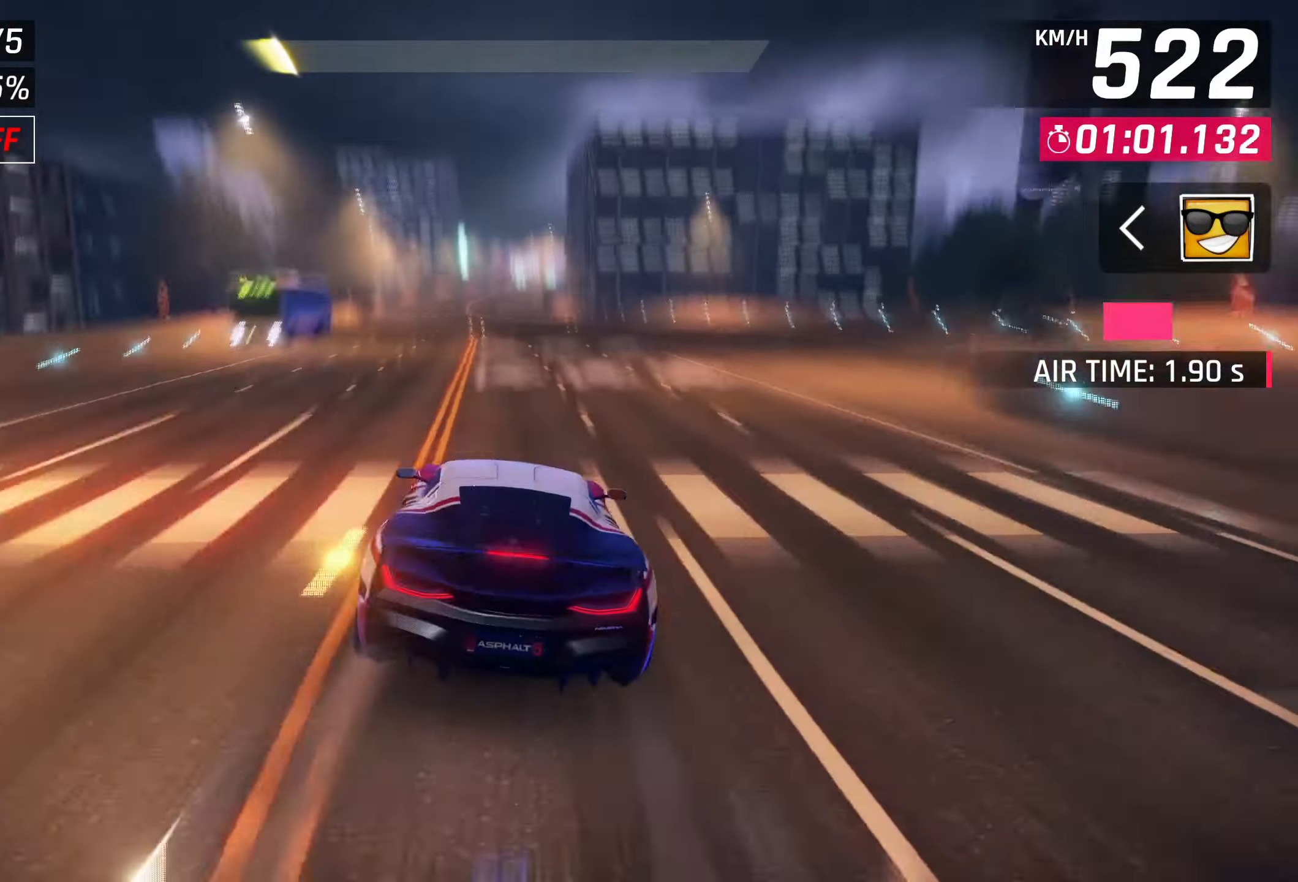
{"buttons": ["CROSS"], "left_stick": "center", "right_stick": "center", "events": [[117, "CROSS", "up"], [283, "SQUARE", "down"], [350, "CROSS", "down"], [350, "SQUARE", "up"]]}
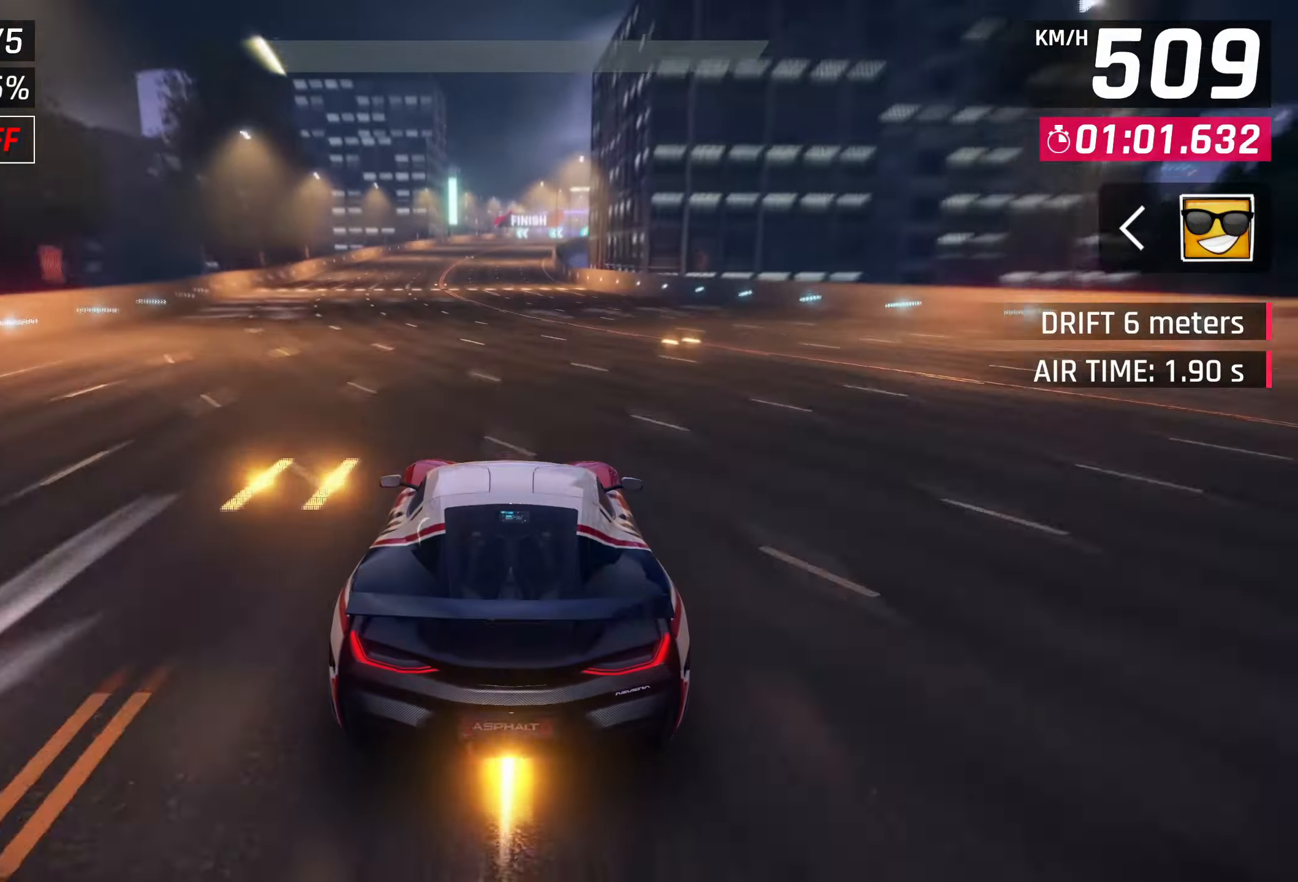
{"buttons": [], "left_stick": "center", "right_stick": "center", "events": [[17, "CROSS", "up"], [183, "SQUARE", "down"], [250, "CROSS", "down"], [283, "SQUARE", "up"], [417, "CROSS", "up"]]}